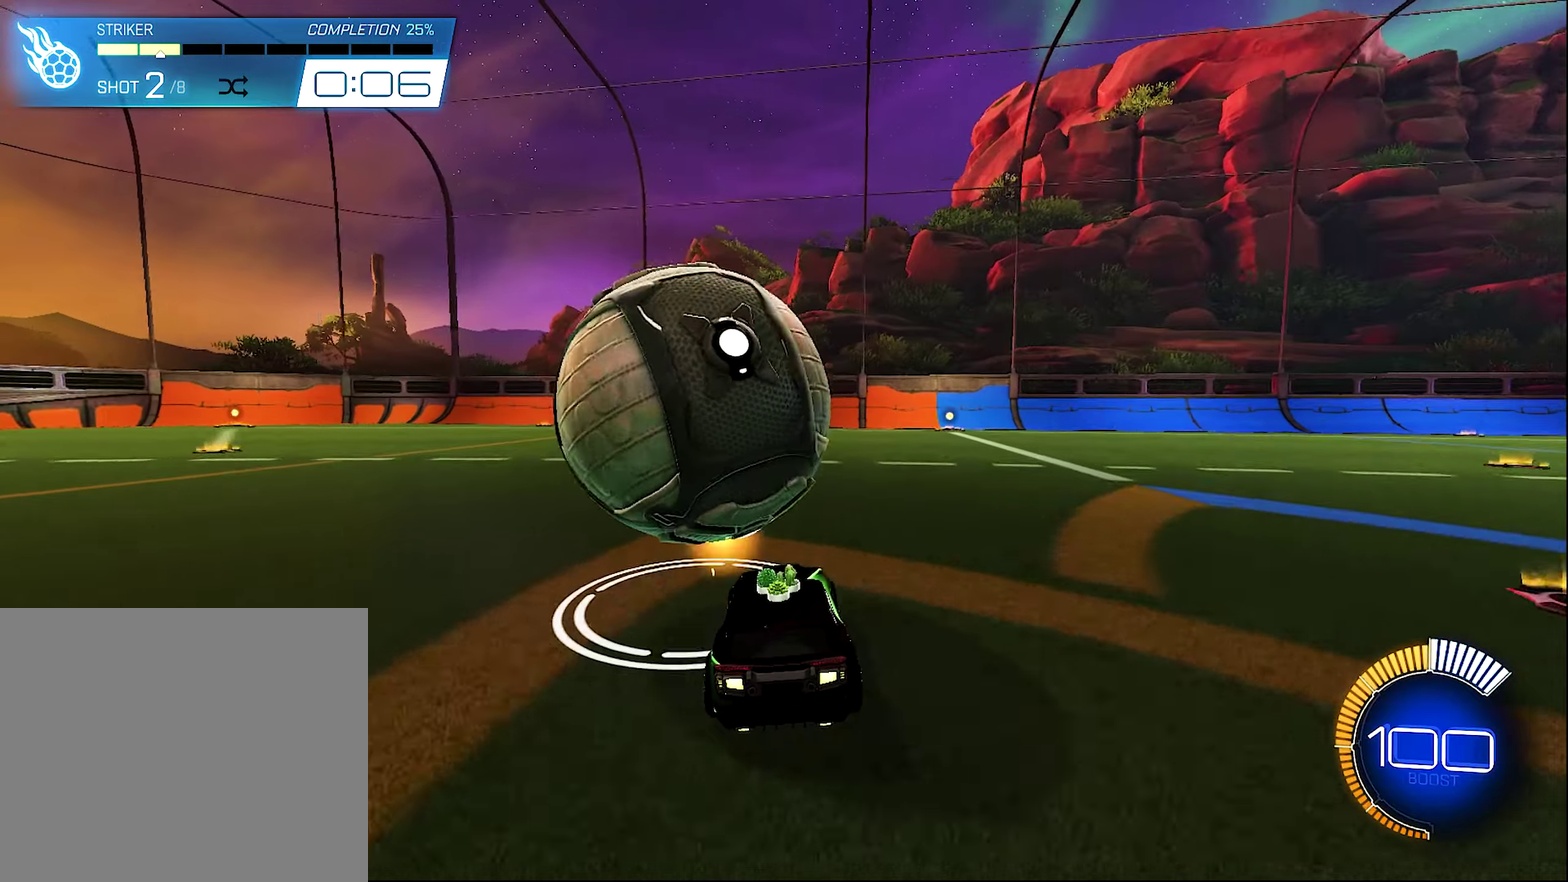
Gameplay with a controller (Xbox layout); each line is a JSON object with the inputs held at the frame after it. "events" lists button and stick changes between this image and that frame as [ms after this image, input, new state], when the widget could be followed in between.
{"buttons": [], "left_stick": "center", "right_stick": "center", "events": [[33, "B", "down"], [33, "R2", "down"], [200, "B", "up"], [266, "Y", "down"], [400, "Y", "up"], [433, "R2", "up"]]}
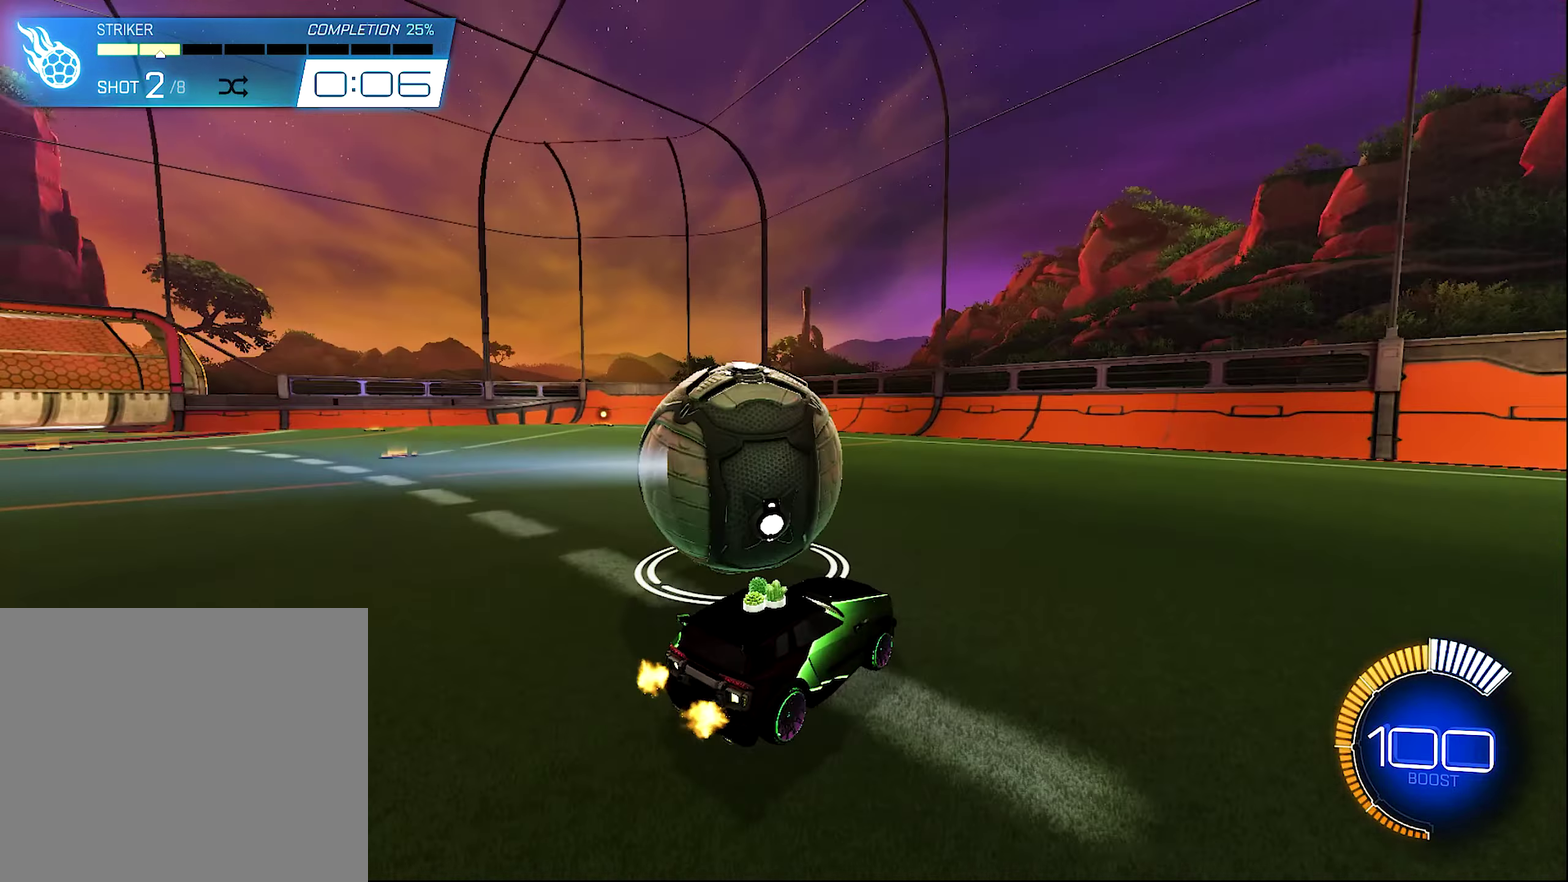
{"buttons": [], "left_stick": "left", "right_stick": "center", "events": [[100, "left_stick", "right"], [233, "left_stick", "center"], [466, "left_stick", "left"]]}
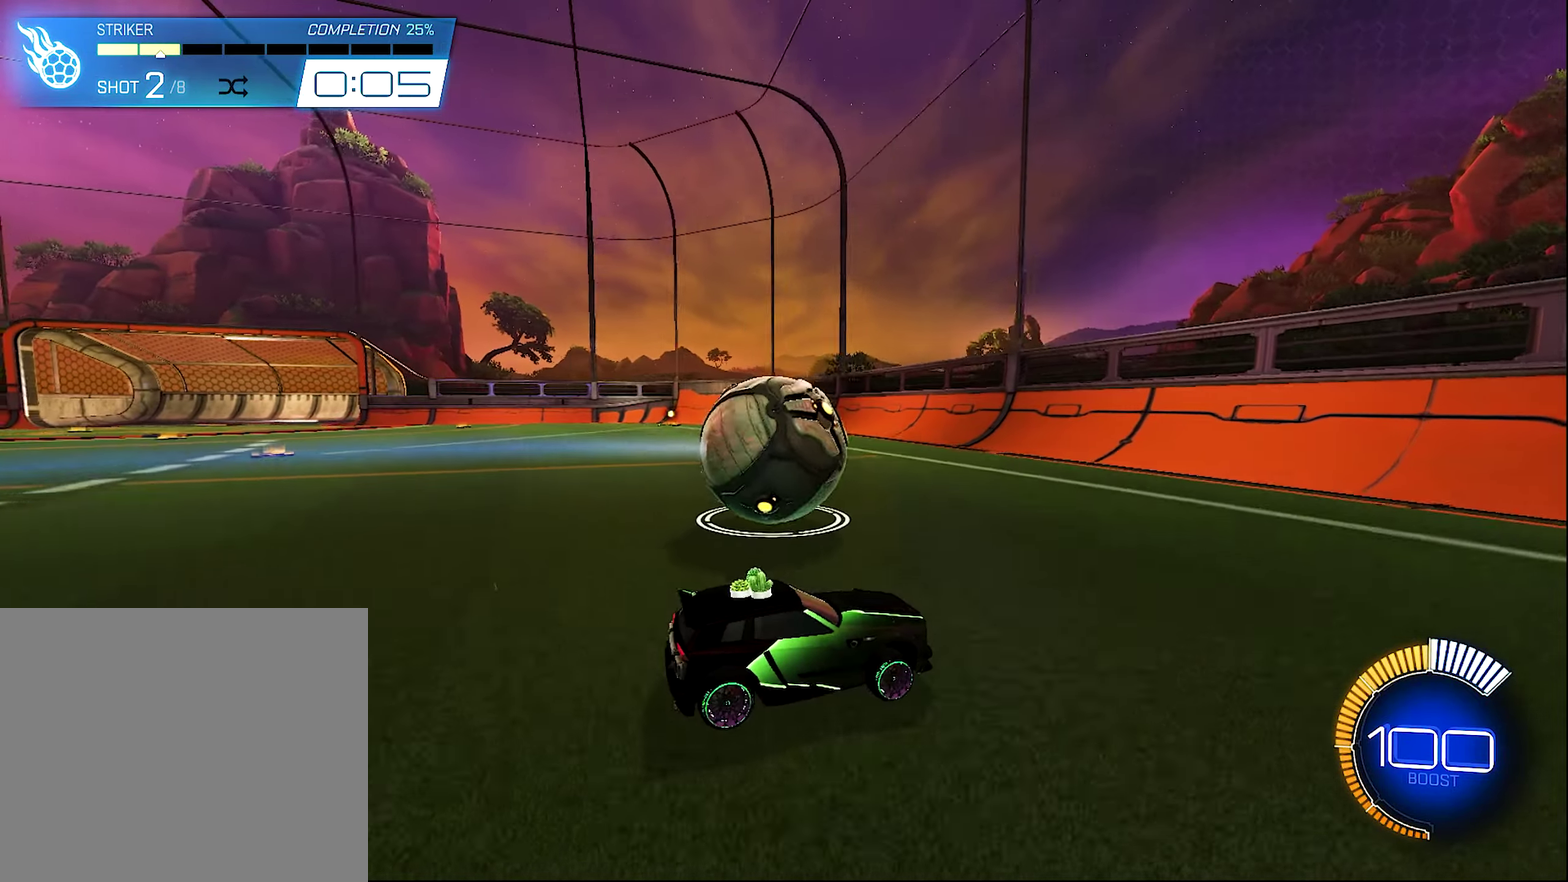
{"buttons": ["R2"], "left_stick": "left", "right_stick": "center", "events": [[33, "left_stick", "up-left"], [200, "R2", "down"], [200, "left_stick", "center"], [466, "left_stick", "left"]]}
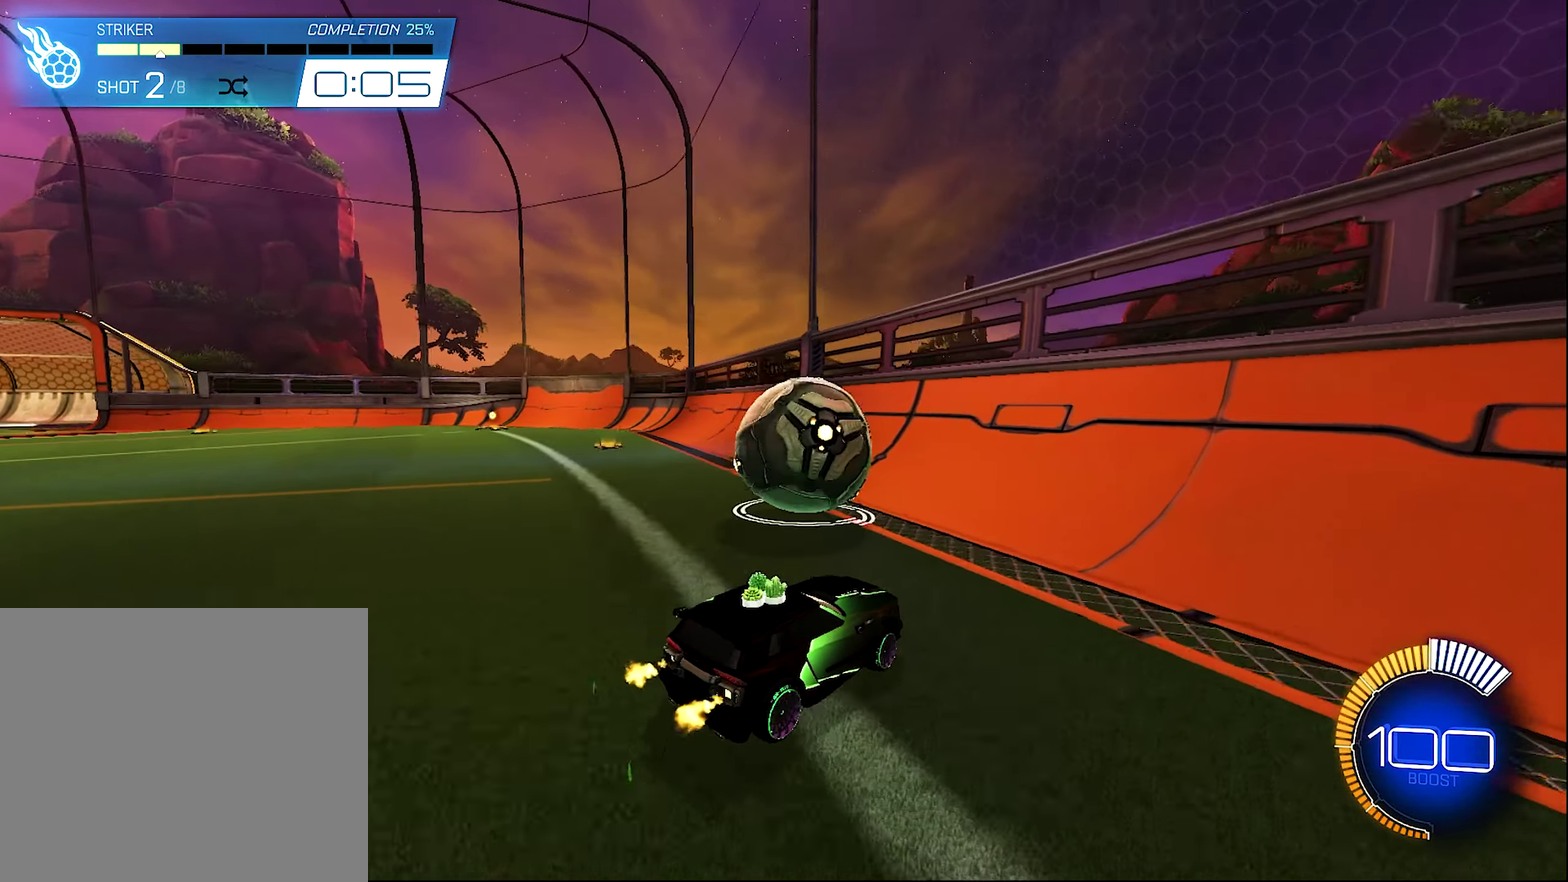
{"buttons": ["R2"], "left_stick": "left", "right_stick": "center"}
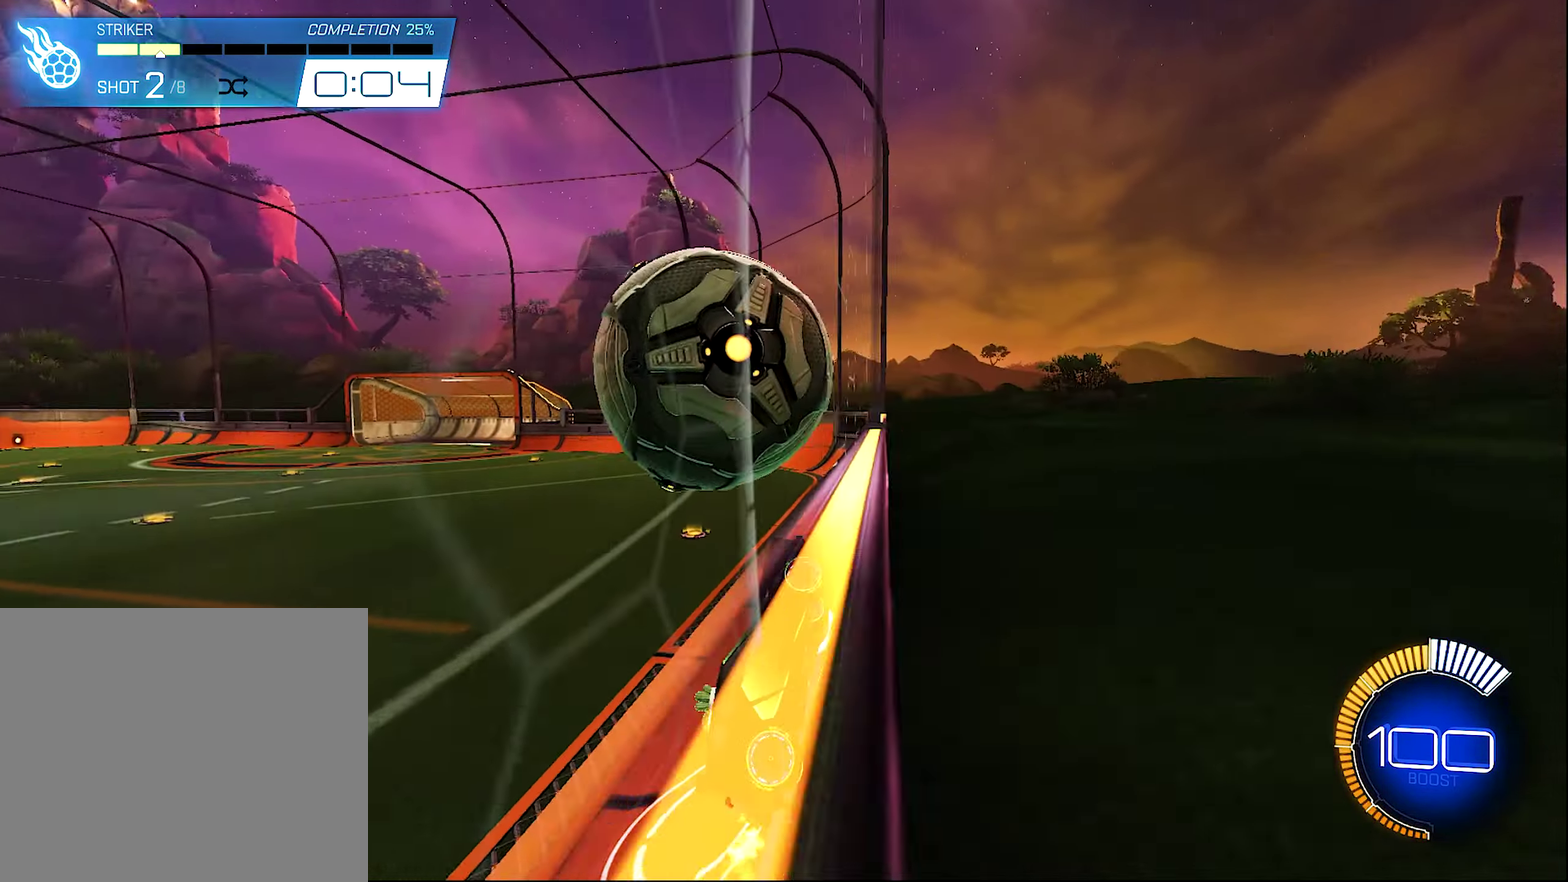
{"buttons": ["A", "L1", "R2"], "left_stick": "right", "right_stick": "center"}
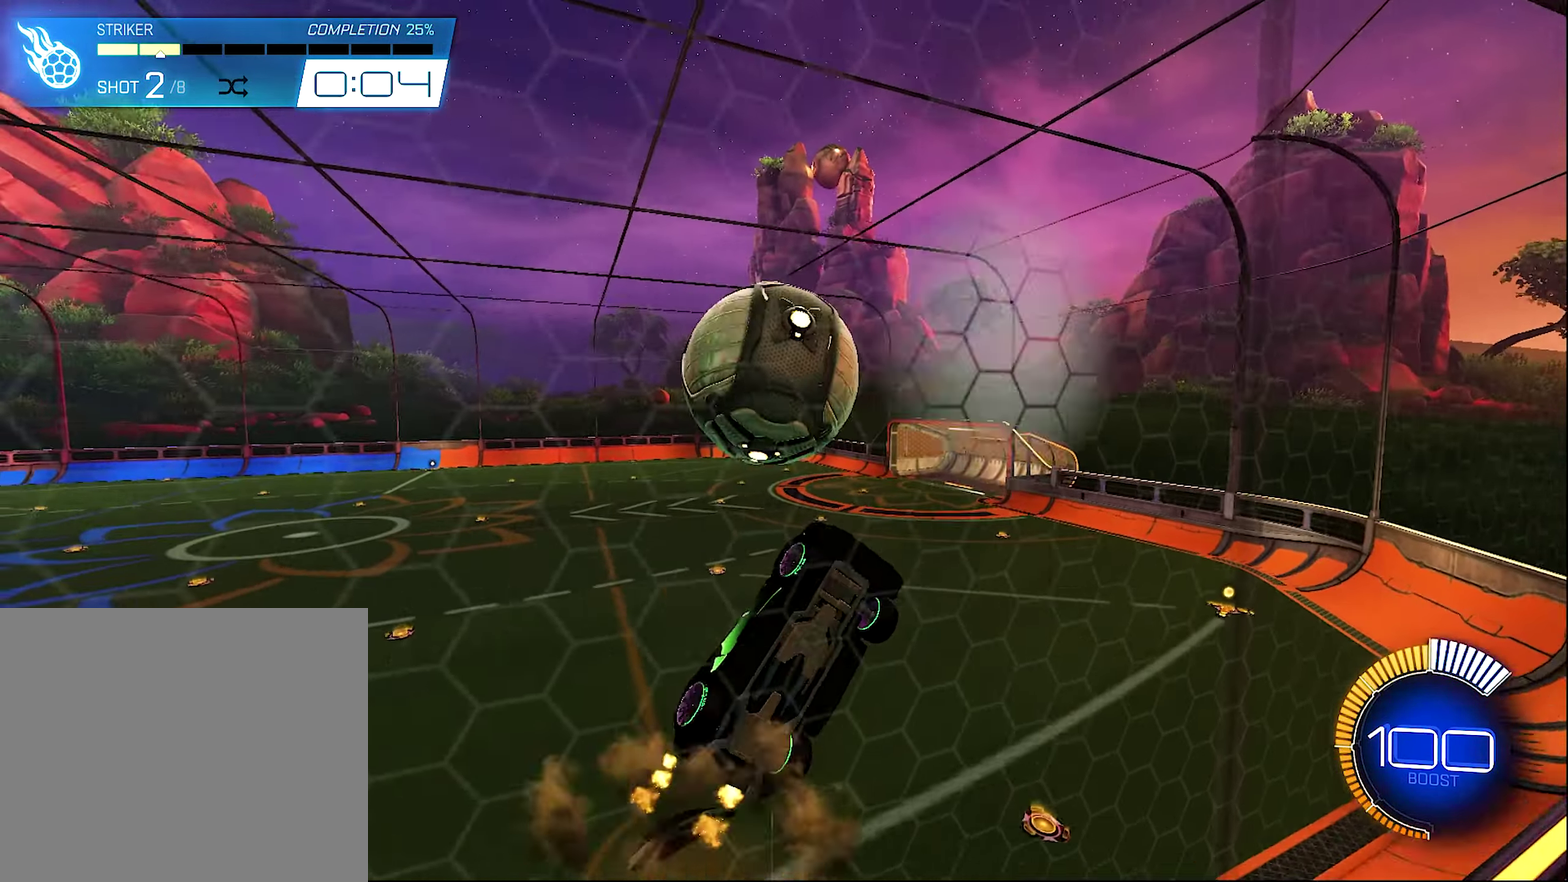
{"buttons": ["B", "L1", "R2"], "left_stick": "up", "right_stick": "center"}
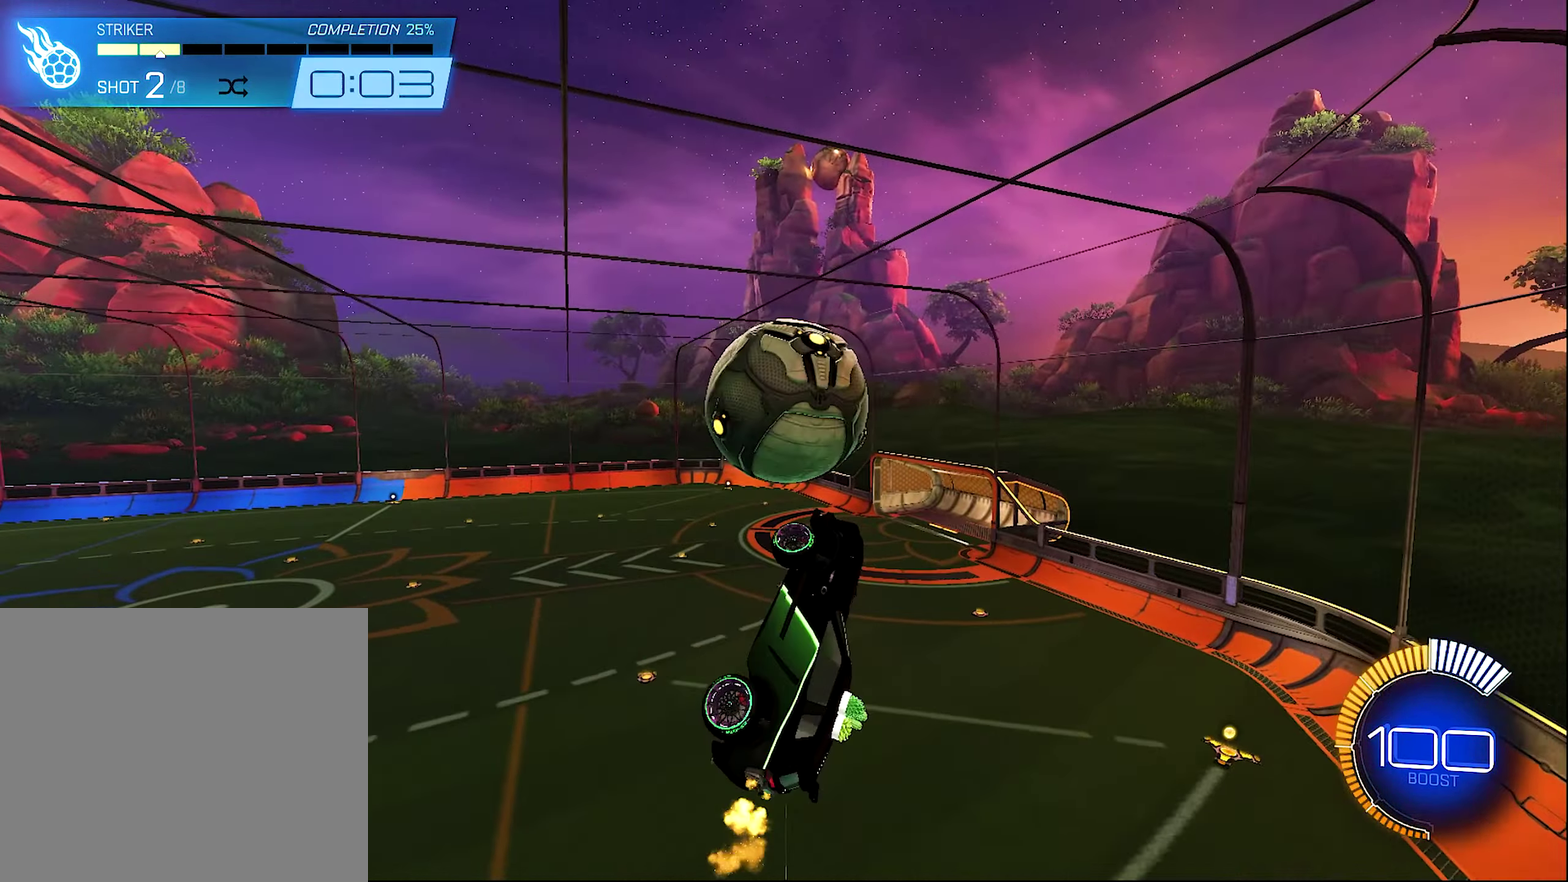
{"buttons": ["A", "B", "L1", "R2", "L3"], "left_stick": "up-left", "right_stick": "center"}
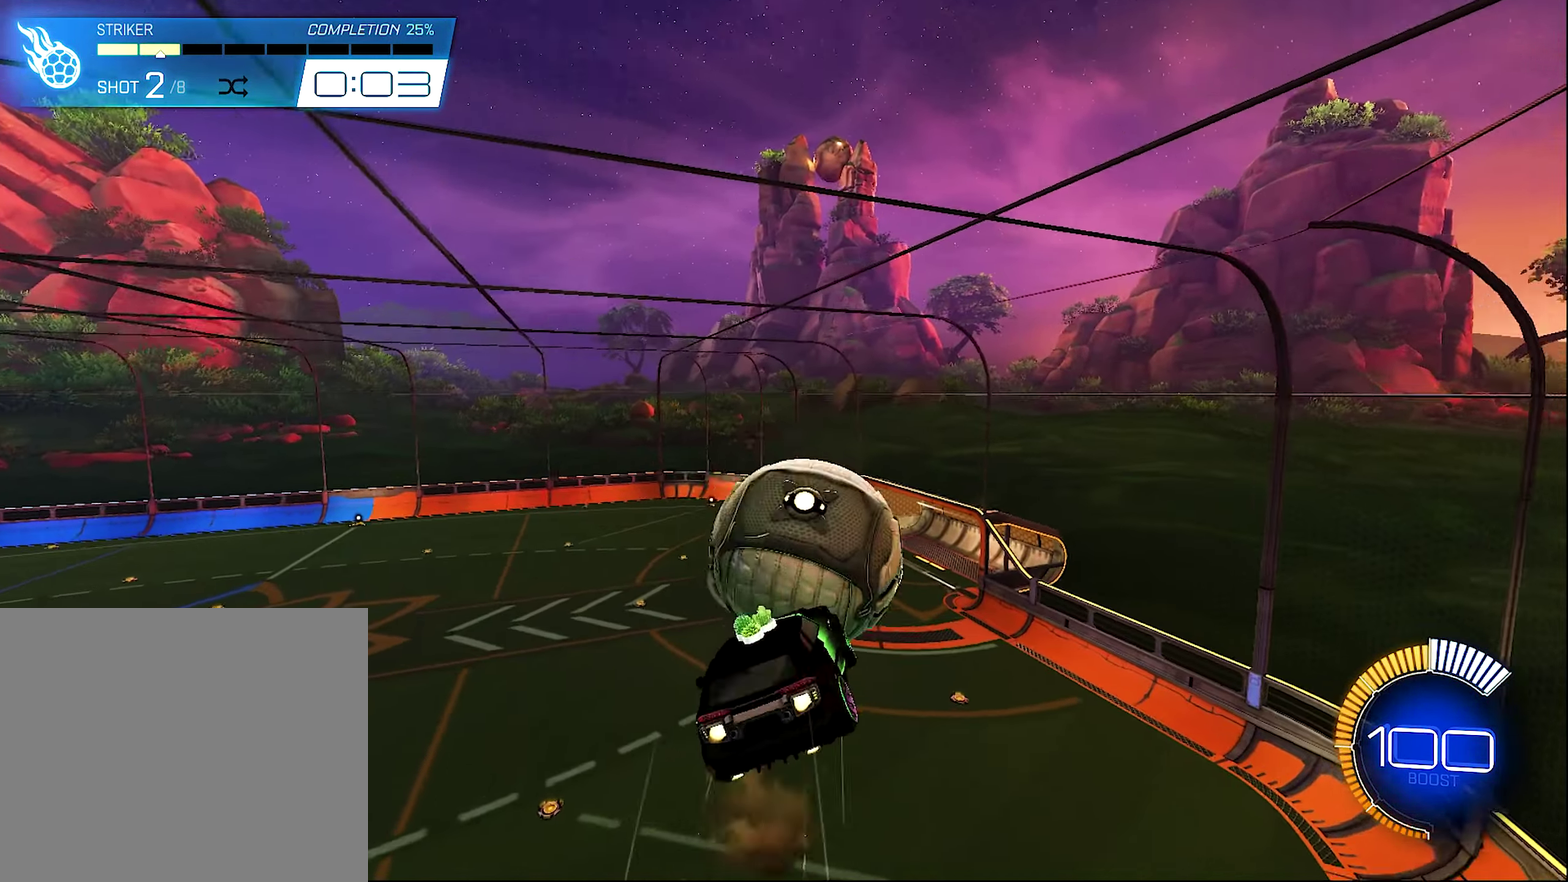
{"buttons": ["L1"], "left_stick": "down-right", "right_stick": "center"}
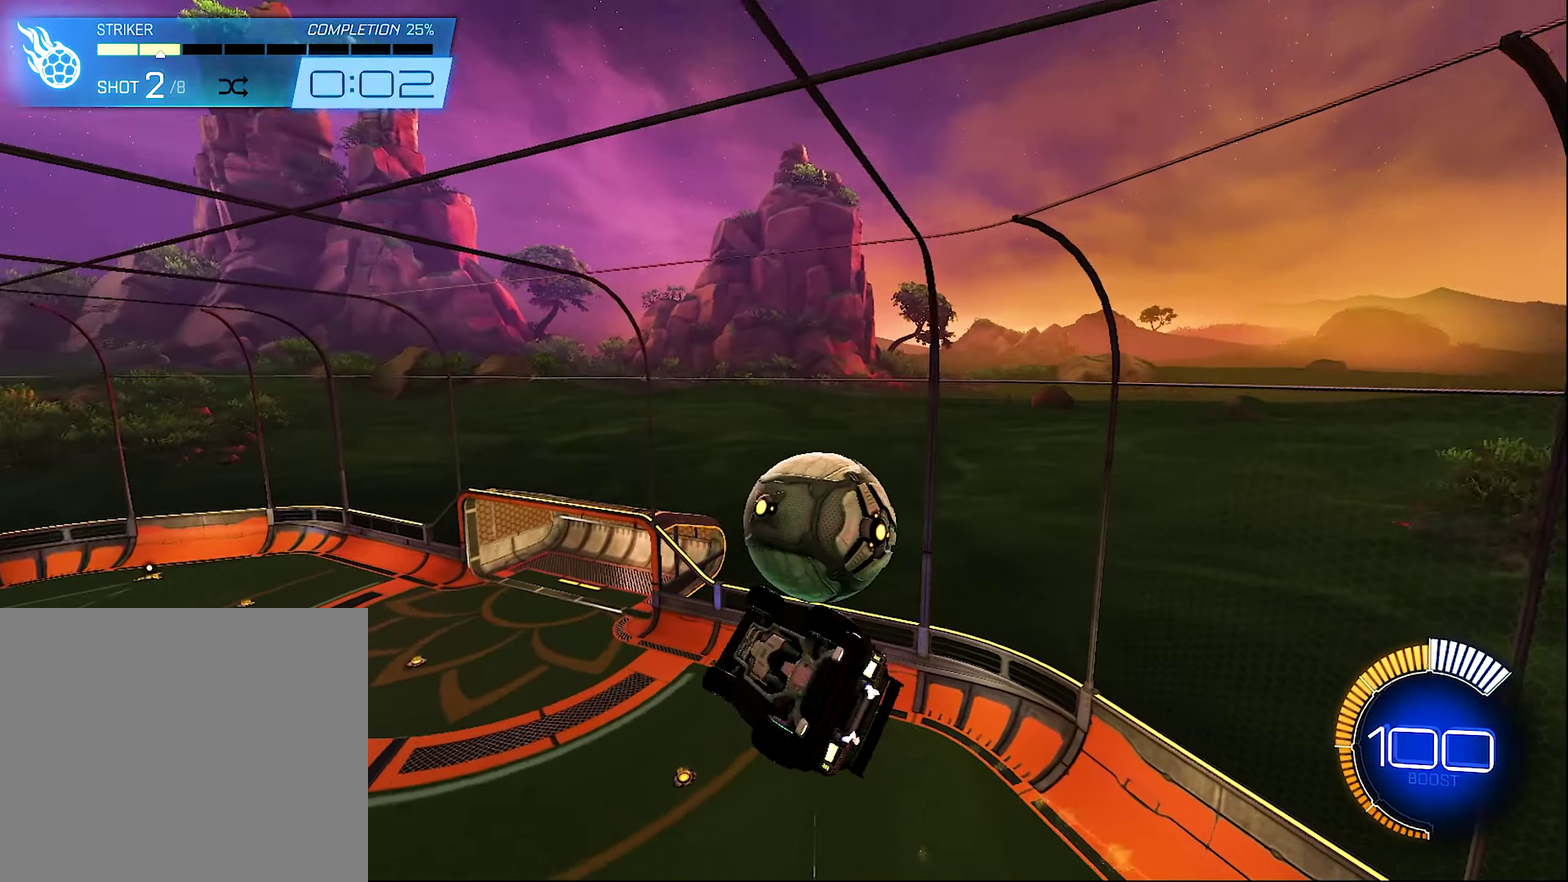
{"buttons": ["SELECT"], "left_stick": "center", "right_stick": "center", "events": [[133, "left_stick", "right"], [200, "L1", "up"], [233, "left_stick", "up-right"], [433, "left_stick", "center"], [466, "SELECT", "down"]]}
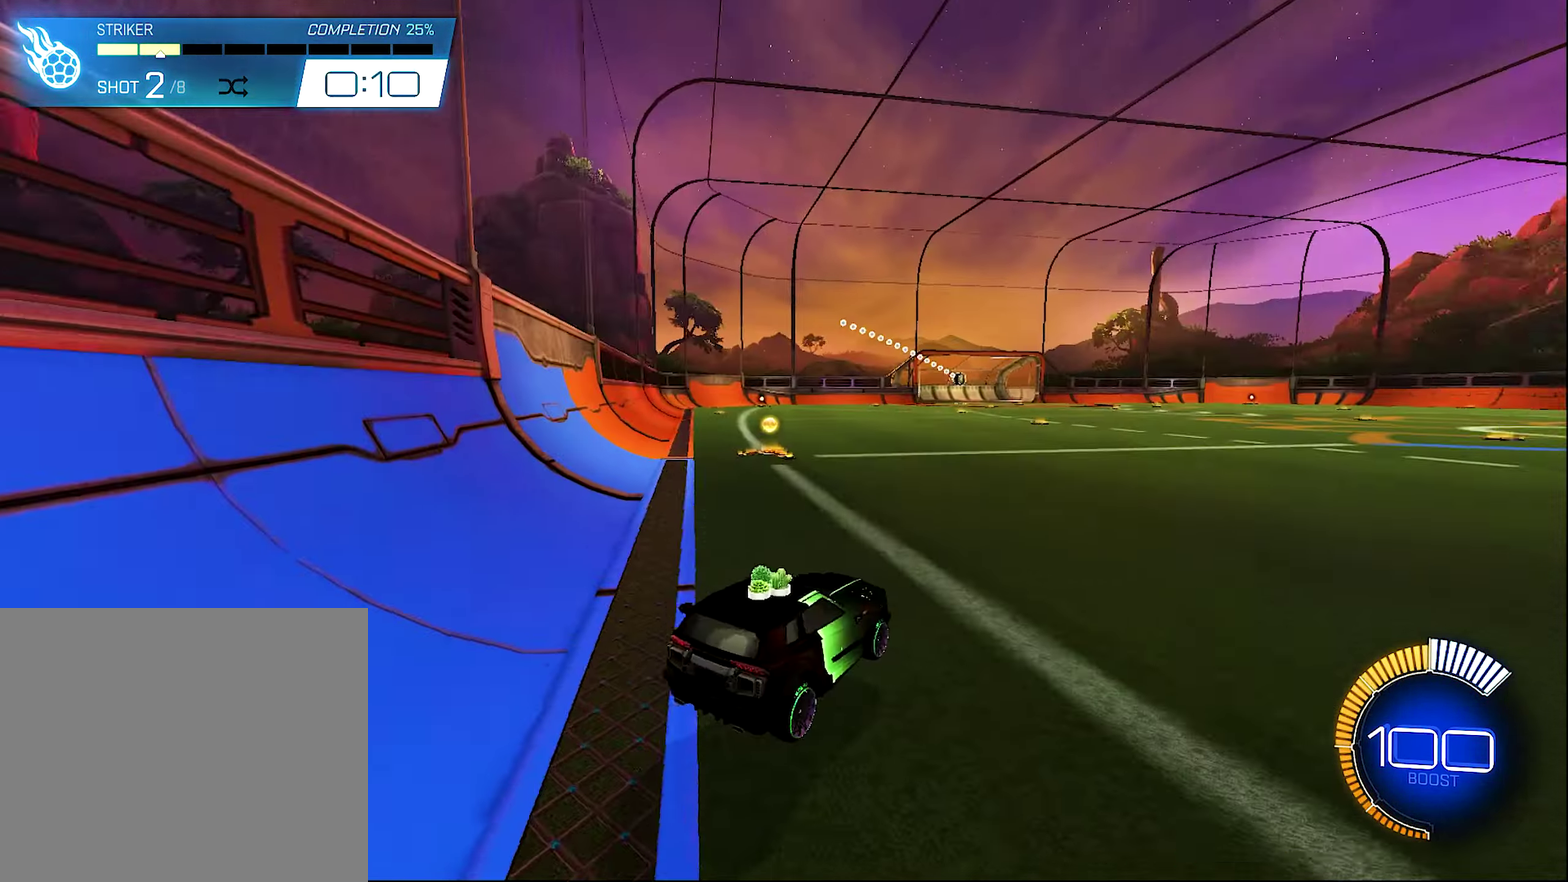
{"buttons": ["R2"], "left_stick": "center", "right_stick": "center", "events": [[116, "SELECT", "up"], [166, "B", "down"], [166, "R2", "down"], [433, "B", "up"]]}
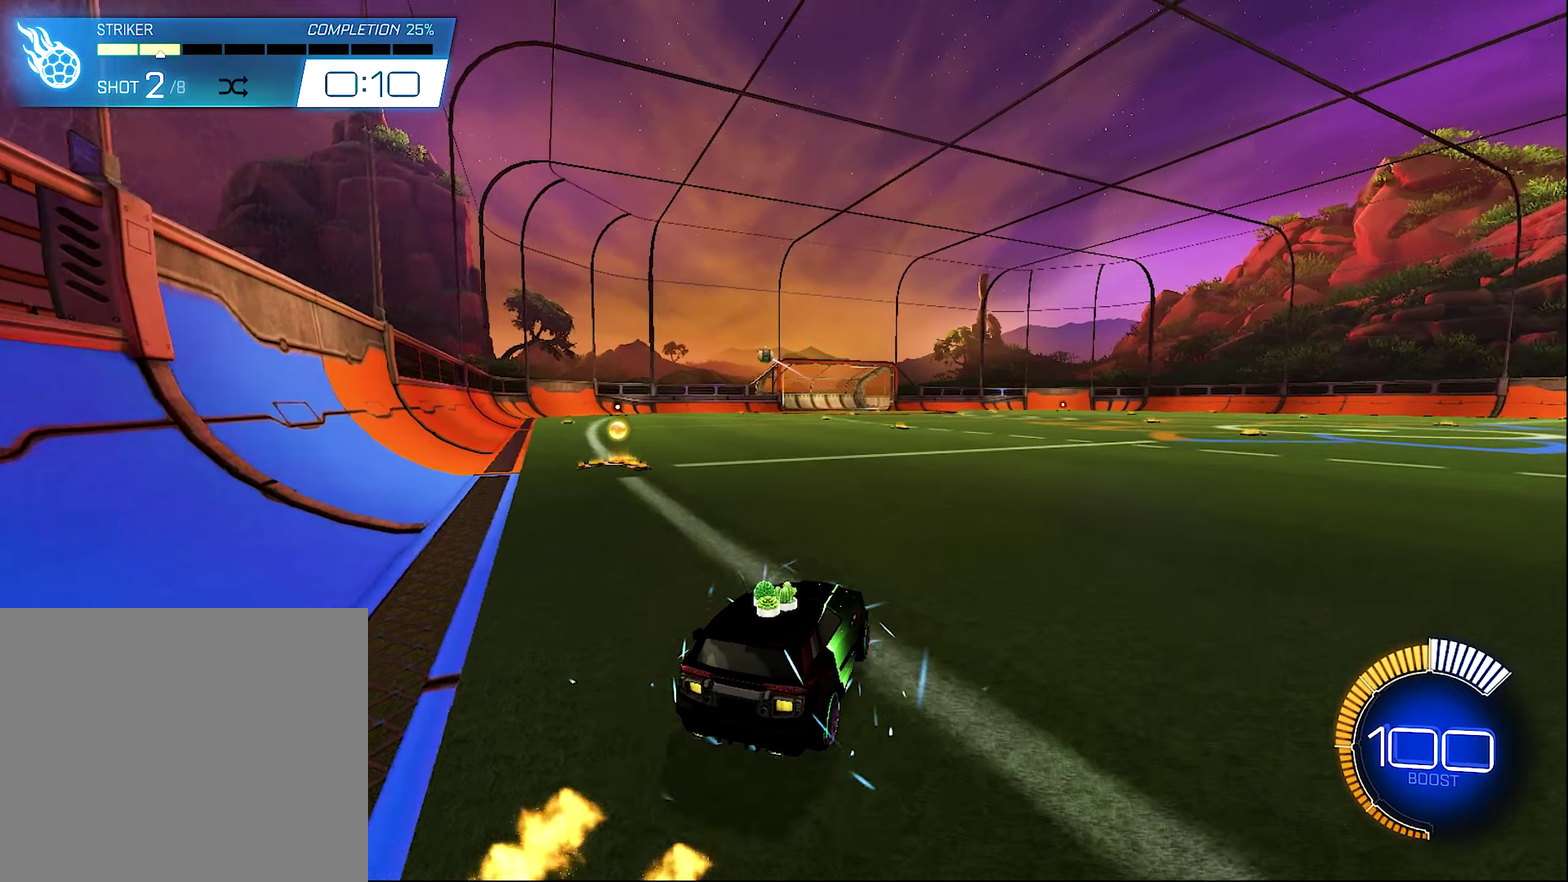
{"buttons": ["R2"], "left_stick": "center", "right_stick": "center", "events": [[33, "left_stick", "left"], [367, "left_stick", "center"]]}
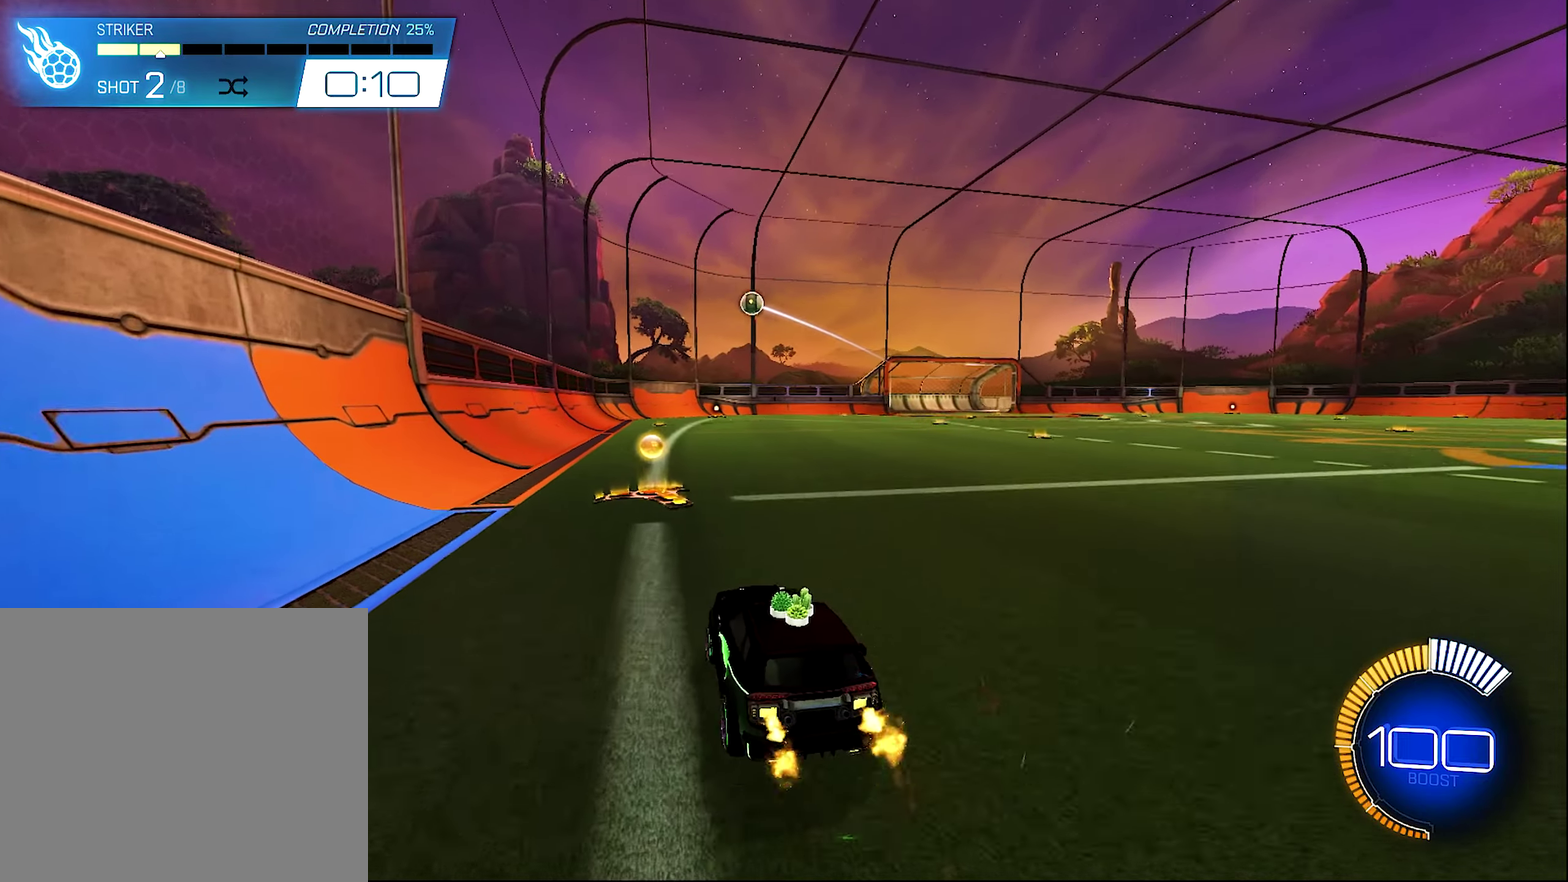
{"buttons": ["R2"], "left_stick": "right", "right_stick": "center", "events": [[433, "left_stick", "right"]]}
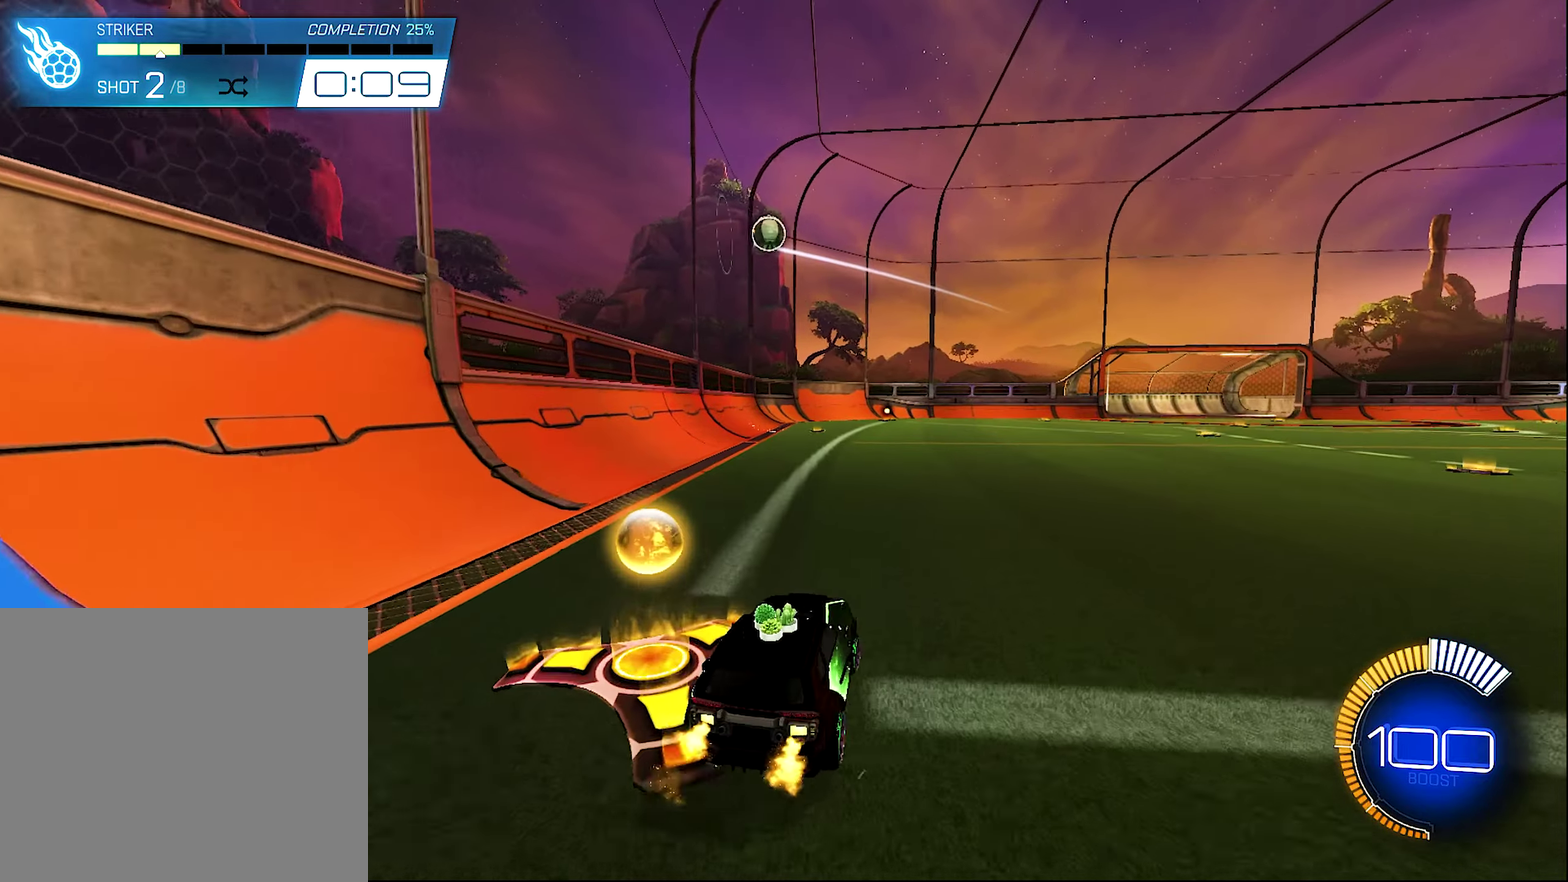
{"buttons": ["B", "R2"], "left_stick": "right", "right_stick": "center", "events": [[333, "B", "down"]]}
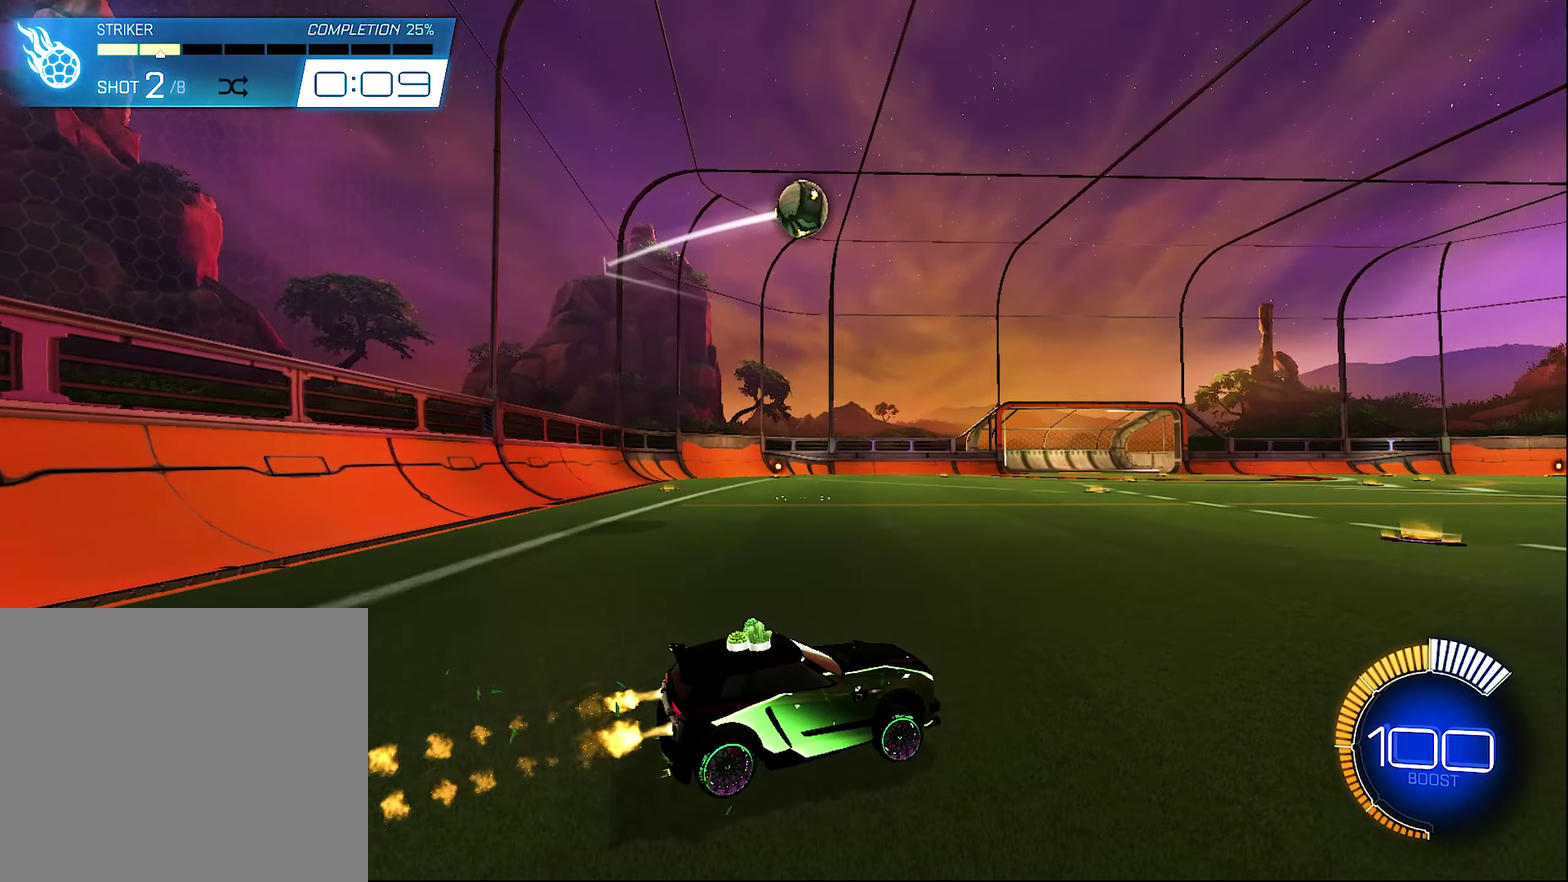
{"buttons": ["B", "R2"], "left_stick": "right", "right_stick": "center", "events": [[100, "left_stick", "center"], [200, "B", "up"], [467, "B", "down"], [500, "left_stick", "right"]]}
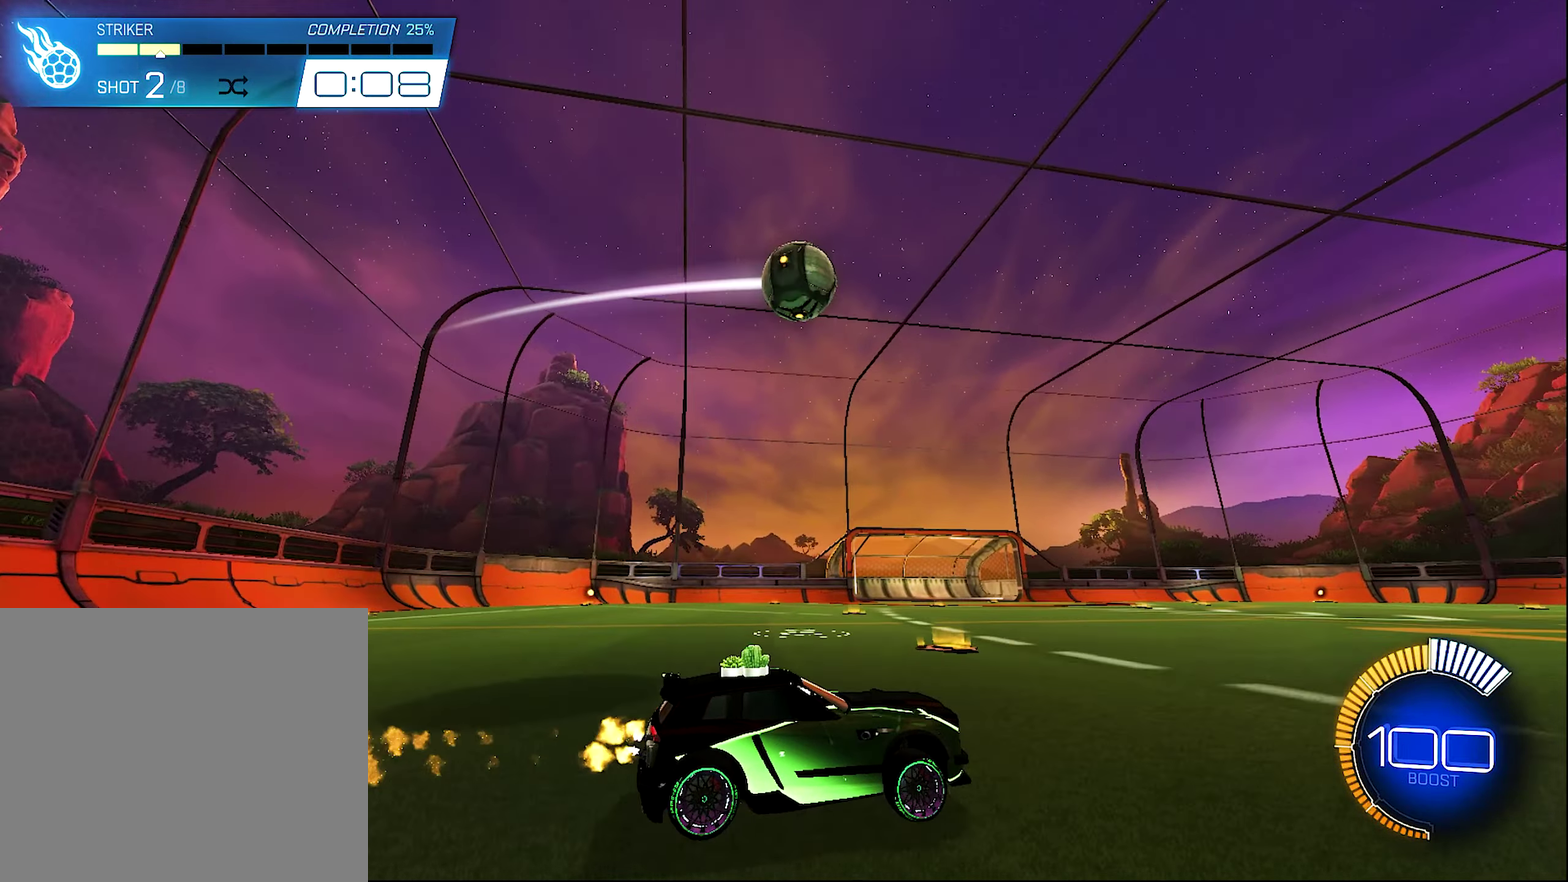
{"buttons": ["R2"], "left_stick": "right", "right_stick": "center", "events": [[100, "B", "up"], [133, "left_stick", "center"], [233, "B", "down"], [433, "left_stick", "right"], [500, "B", "up"]]}
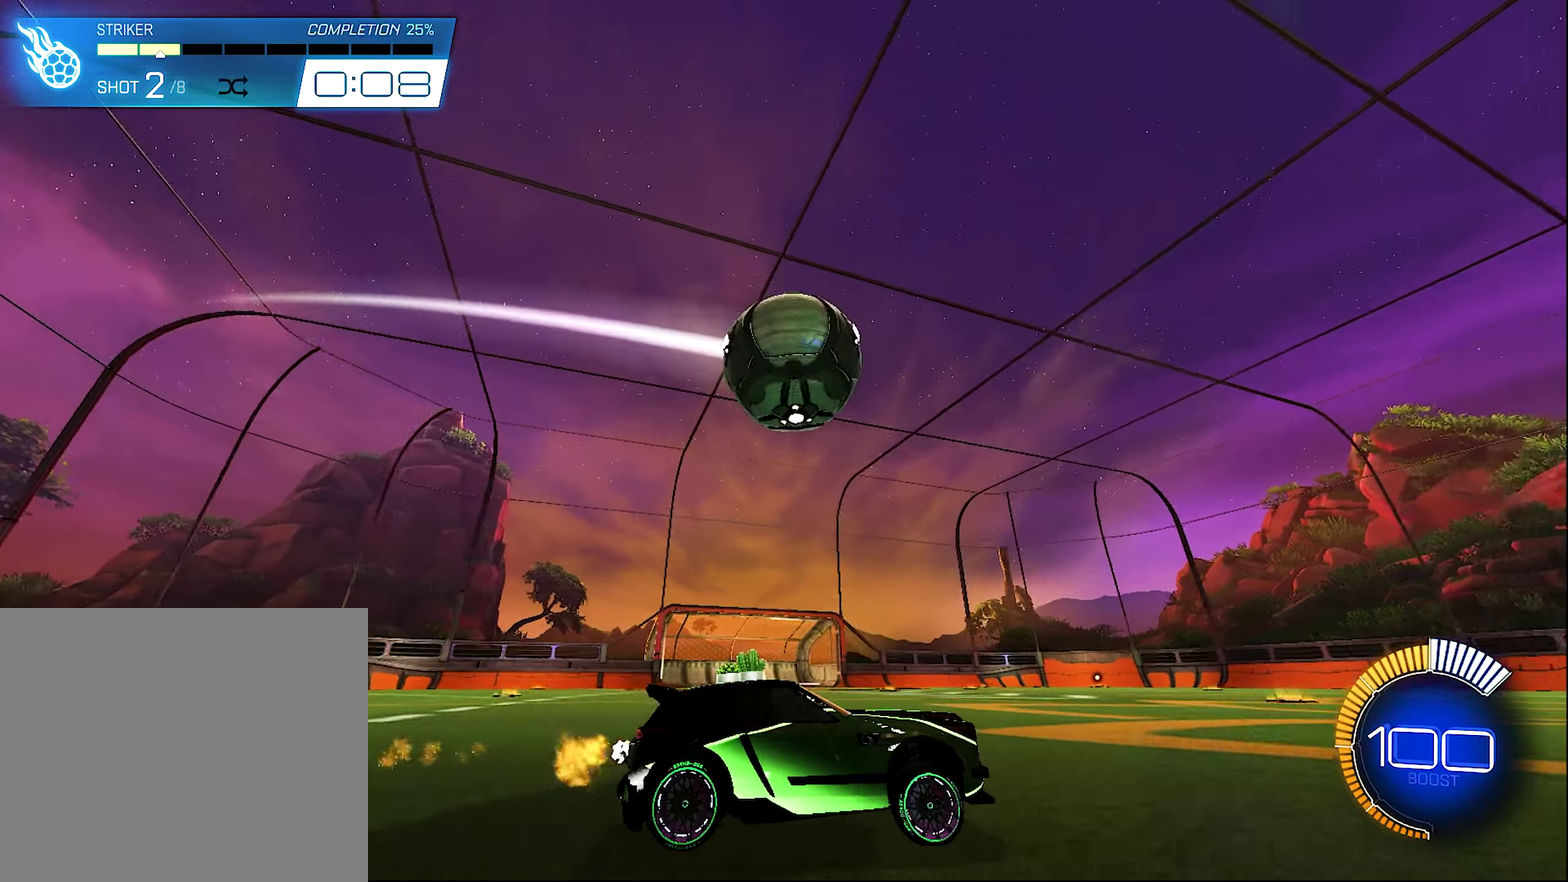
{"buttons": [], "left_stick": "center", "right_stick": "center", "events": [[67, "Y", "down"], [67, "left_stick", "center"], [167, "left_stick", "left"], [200, "B", "down"], [200, "Y", "up"], [433, "B", "up"], [433, "left_stick", "center"], [500, "R2", "up"]]}
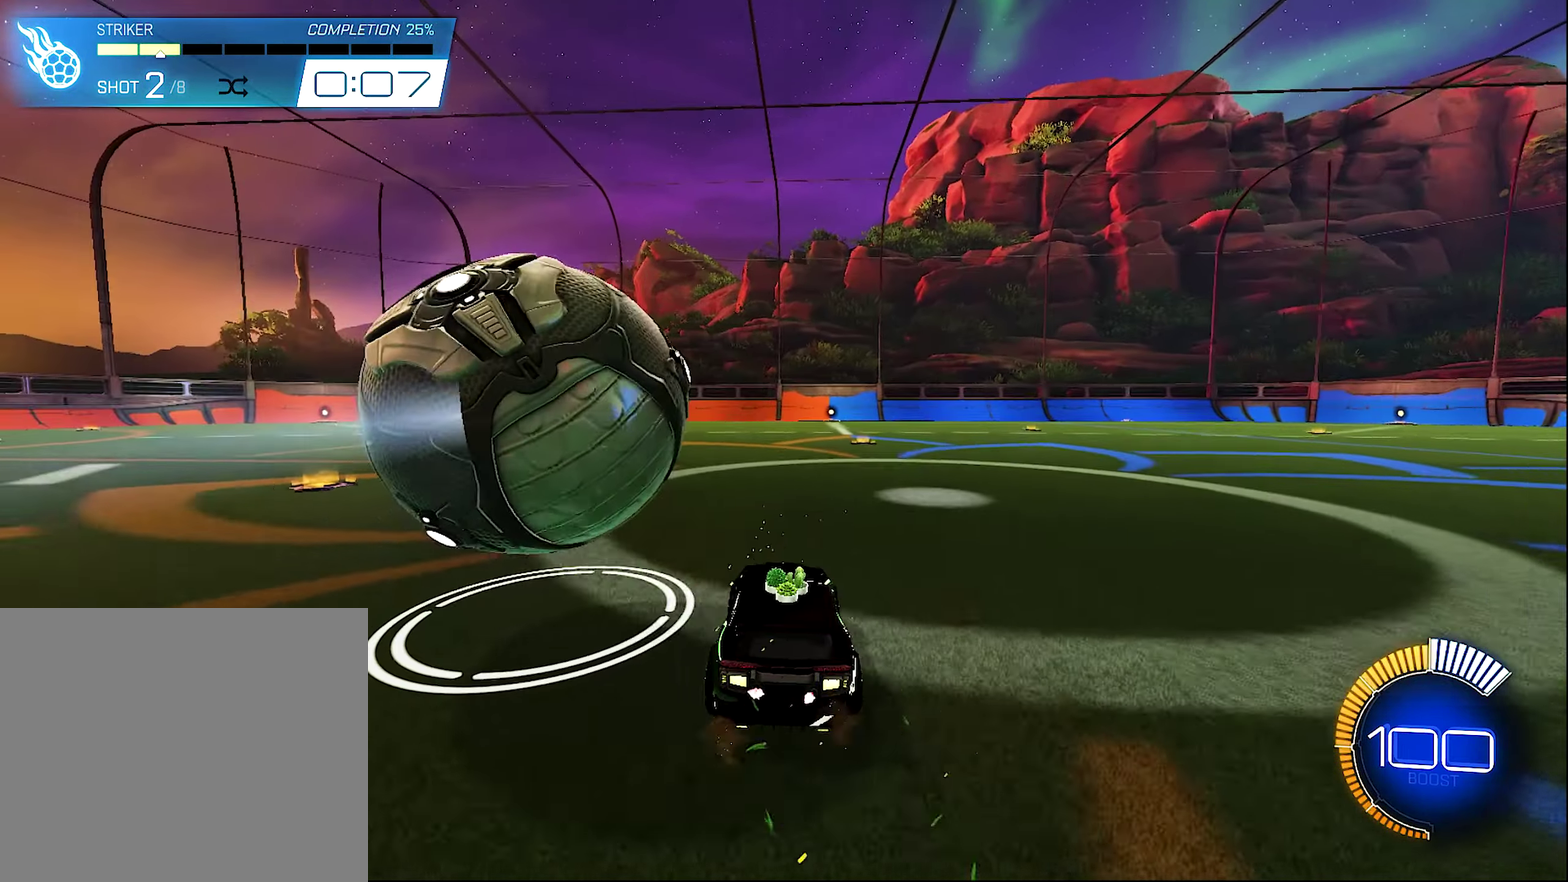
{"buttons": ["B", "R2"], "left_stick": "center", "right_stick": "center", "events": [[133, "left_stick", "left"], [233, "left_stick", "center"], [467, "R2", "down"], [500, "B", "down"]]}
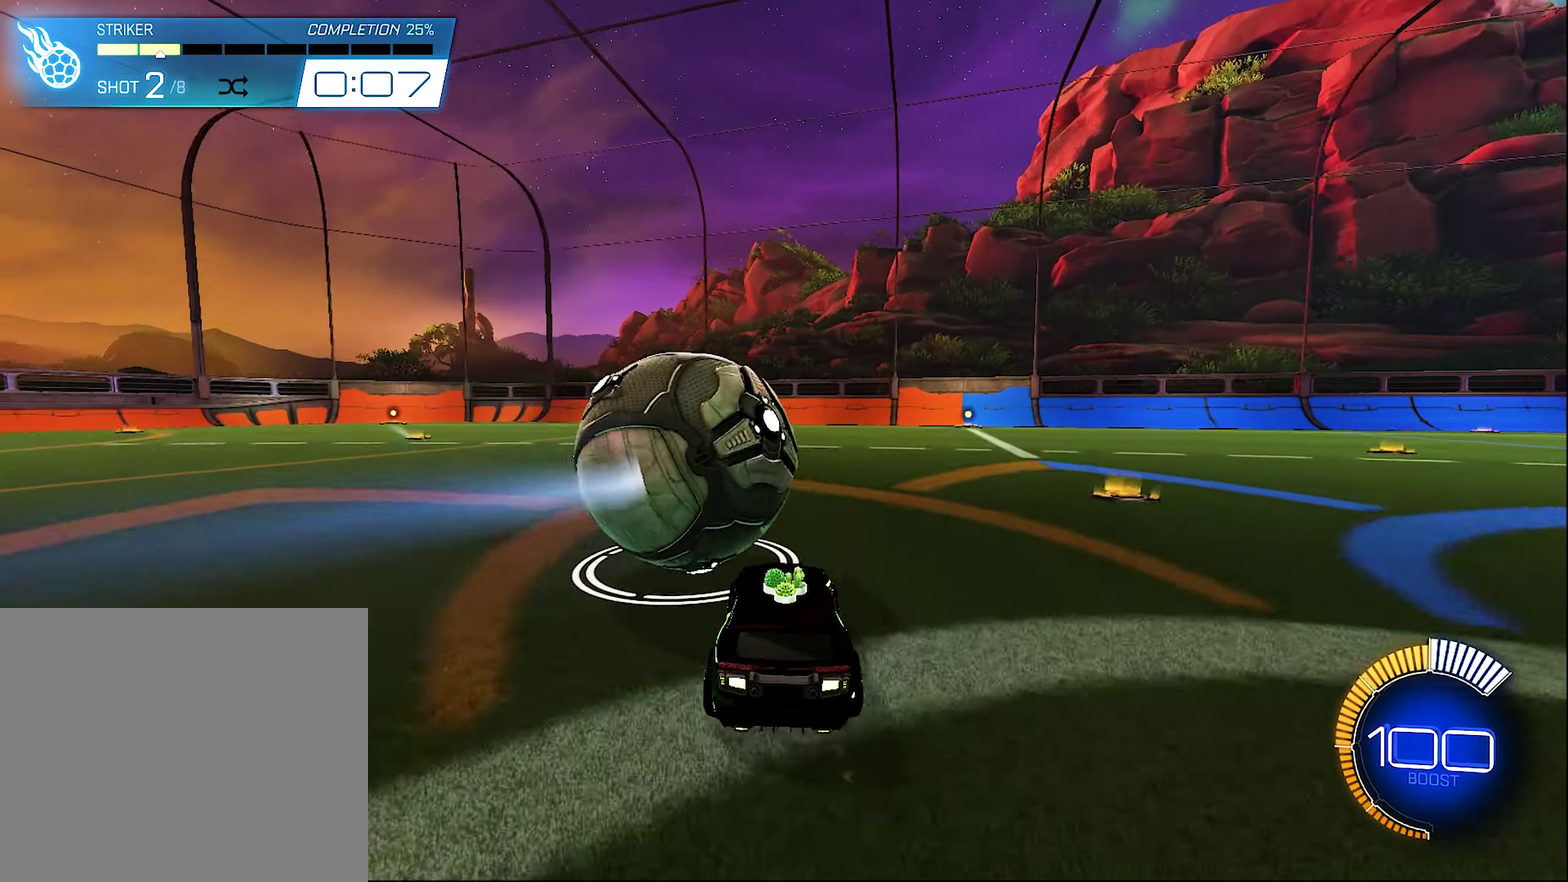
{"buttons": ["R2"], "left_stick": "center", "right_stick": "center", "events": [[67, "left_stick", "right"], [133, "B", "up"], [133, "left_stick", "center"], [233, "Y", "down"], [383, "Y", "up"], [383, "left_stick", "right"], [467, "left_stick", "center"]]}
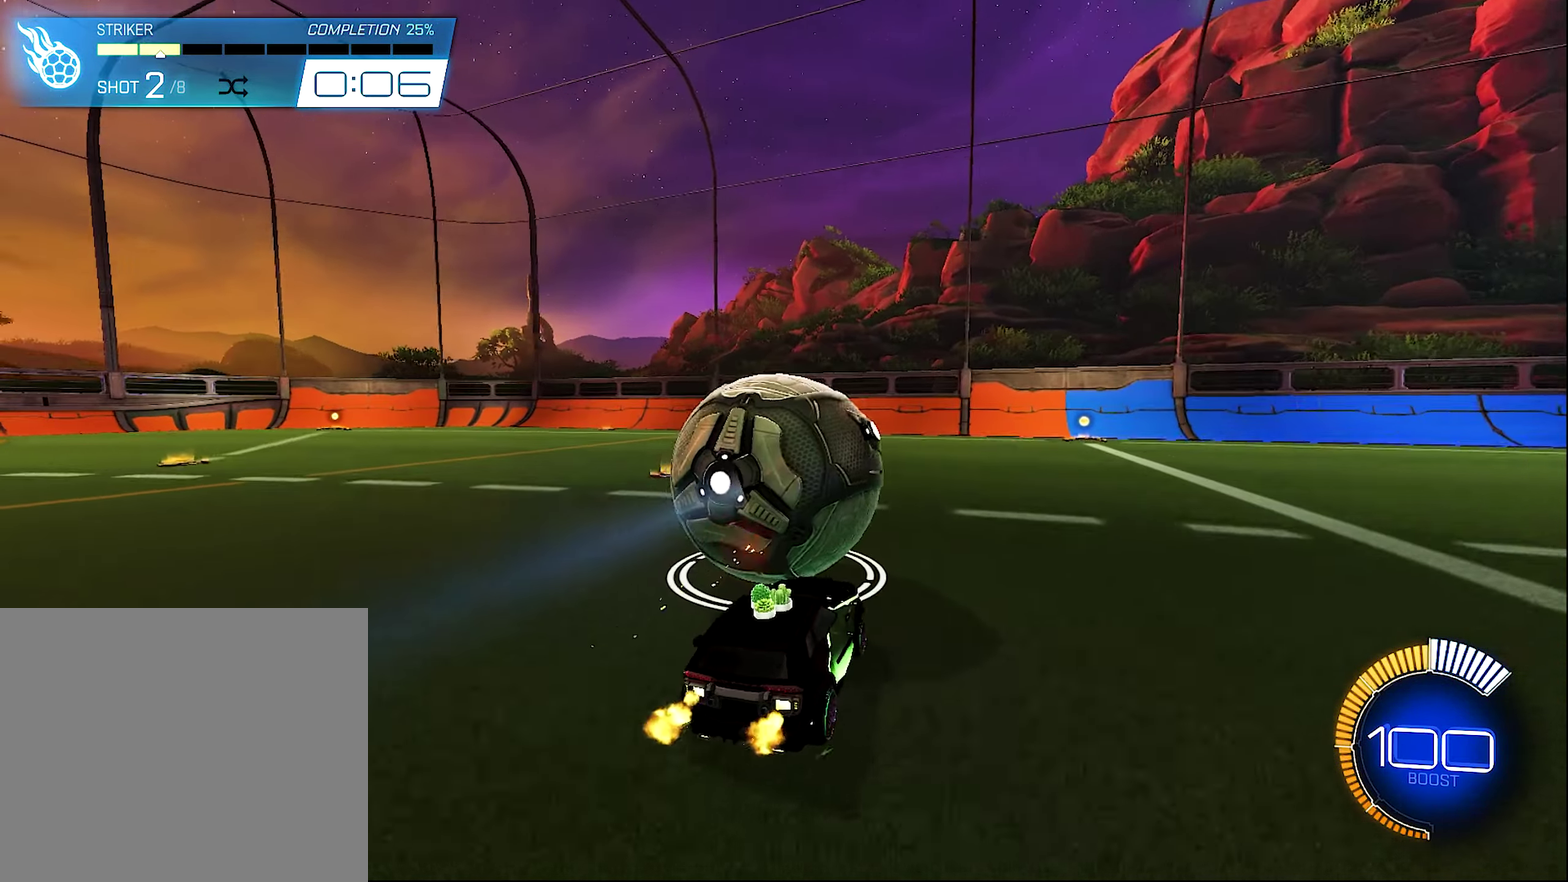
{"buttons": [], "left_stick": "center", "right_stick": "center", "events": [[300, "left_stick", "right"], [367, "R2", "up"], [433, "left_stick", "center"]]}
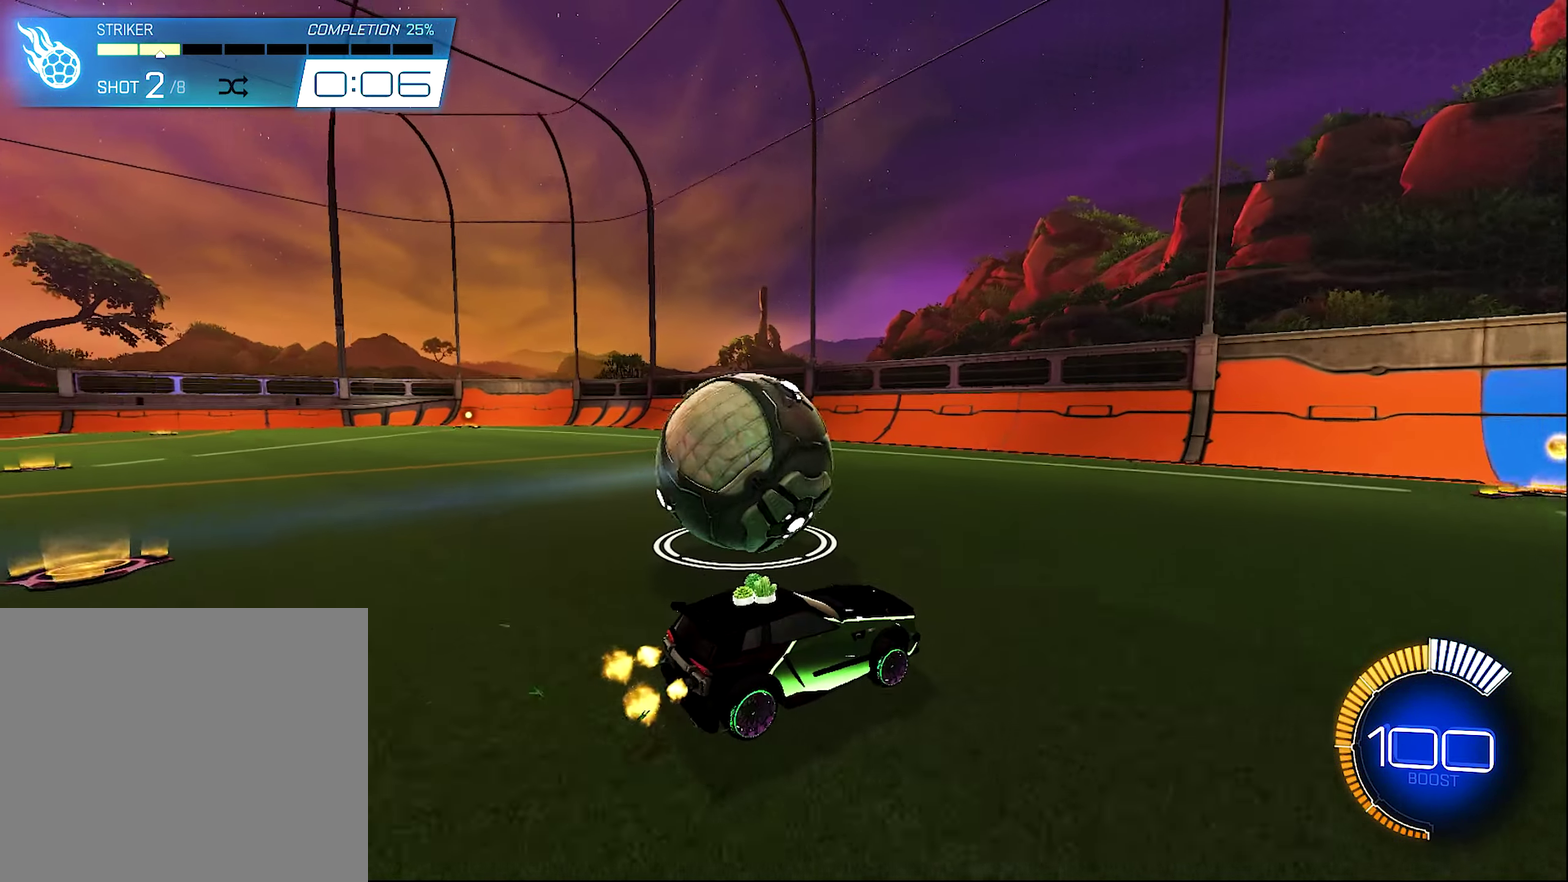
{"buttons": [], "left_stick": "up-left", "right_stick": "center", "events": [[33, "left_stick", "up-left"], [200, "left_stick", "center"], [467, "left_stick", "up-left"]]}